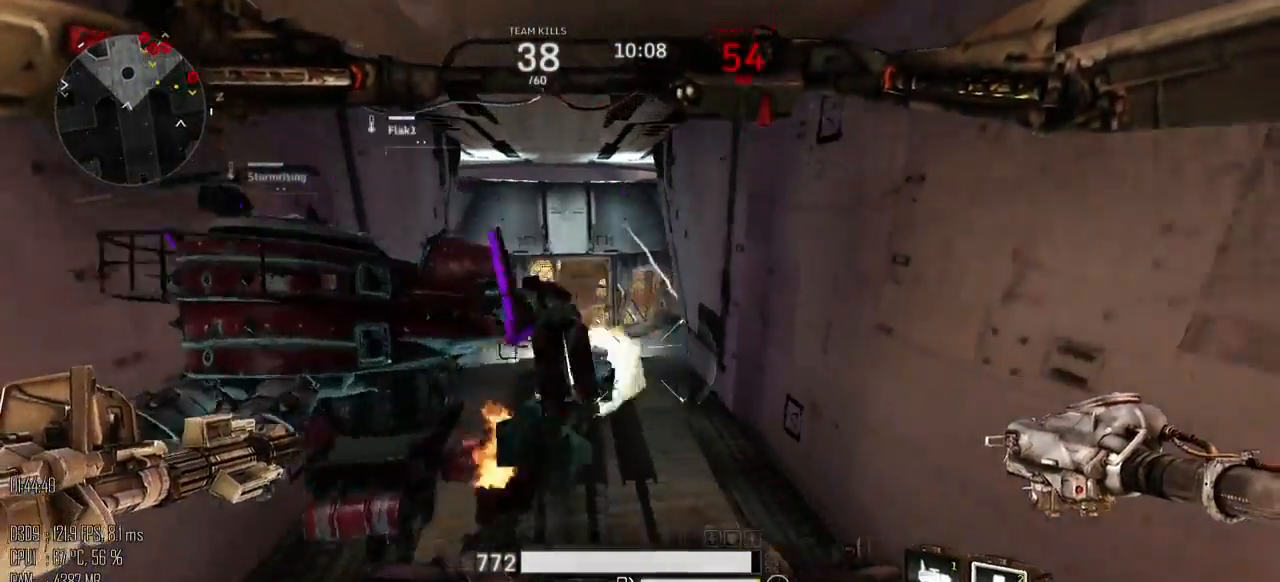
Gameplay with keyboard and mouse; each line is a JSON object with the keys and mouse buttons held at the frame after it. "events" lists presses ("down") and releases ("up") of ".", "/", "0", "1", "2", "3", "4", "5", "6", "7", "8", "9", "a", "alt", "b", "backslash", "backspace", "c", "caps_lock", "comma", "ctrl", "d", "e", "equals", "escape", "f", "g", "h", "i", "j", "k", "l", "lbracket", "m", "minus", "n", "o", "p", "q", "quote", "r", "rbracket", "return", "s", "semicolon", "shift_l", "shift_r", "space", "super", "t", "tab", "u", "v", "w", "x", "y", "z", "mouse_left", "mouse_right", "mouse_mb4" and "mouse_mb5" between this image and that frame as [ms after this image, input, new state], when the widget could be followed in between. "mouse_left", "mouse_right", "mouse_mb4", "mouse_mb5" = the "left", "right", "mb4", "mb5" buttons of the "mouse" list. No other keys are recorded. Not read: mouse_move.
{"keys": ["s"], "mouse": [], "events": [[50, "d", "up"]]}
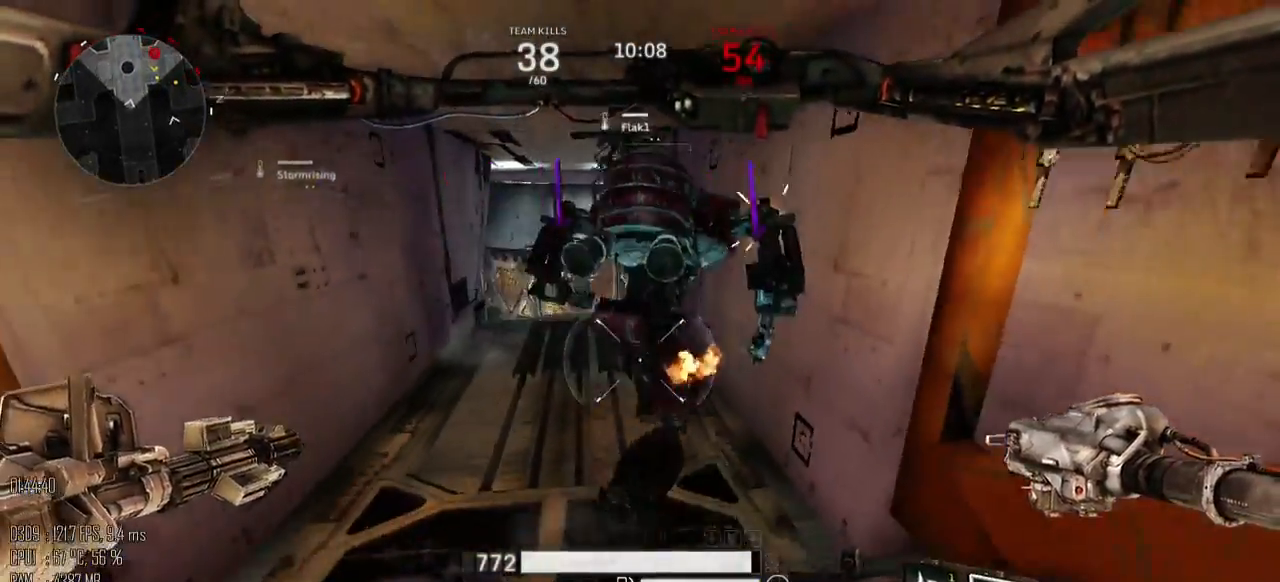
{"keys": [], "mouse": [], "events": [[350, "s", "up"]]}
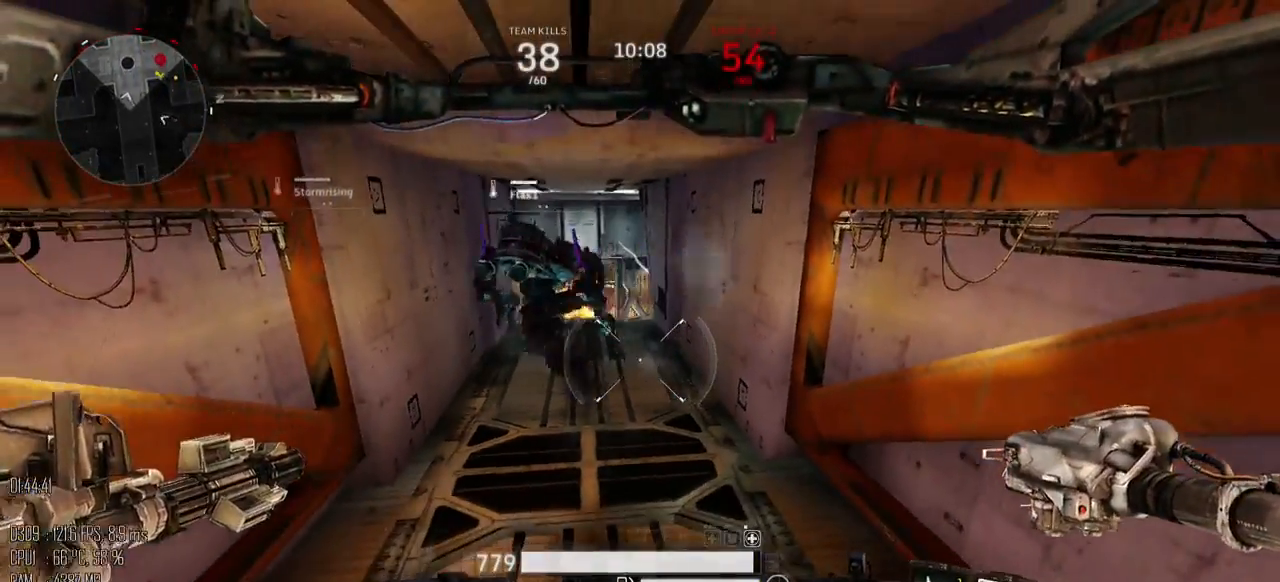
{"keys": [], "mouse": [], "events": []}
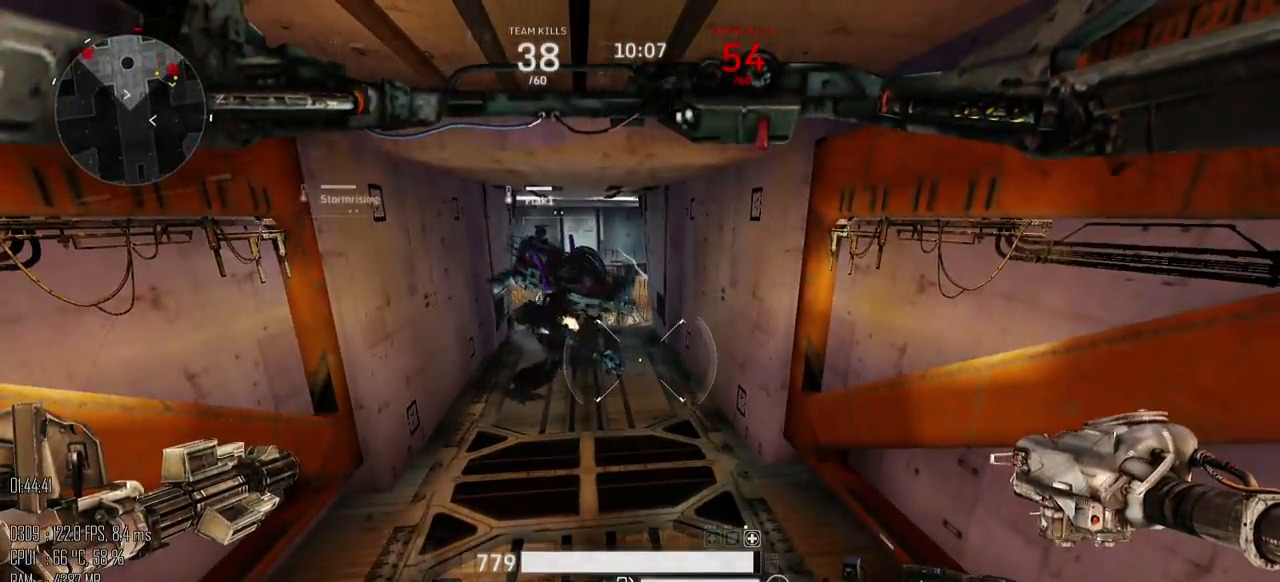
{"keys": [], "mouse": [], "events": [[433, "2", "down"], [500, "2", "up"]]}
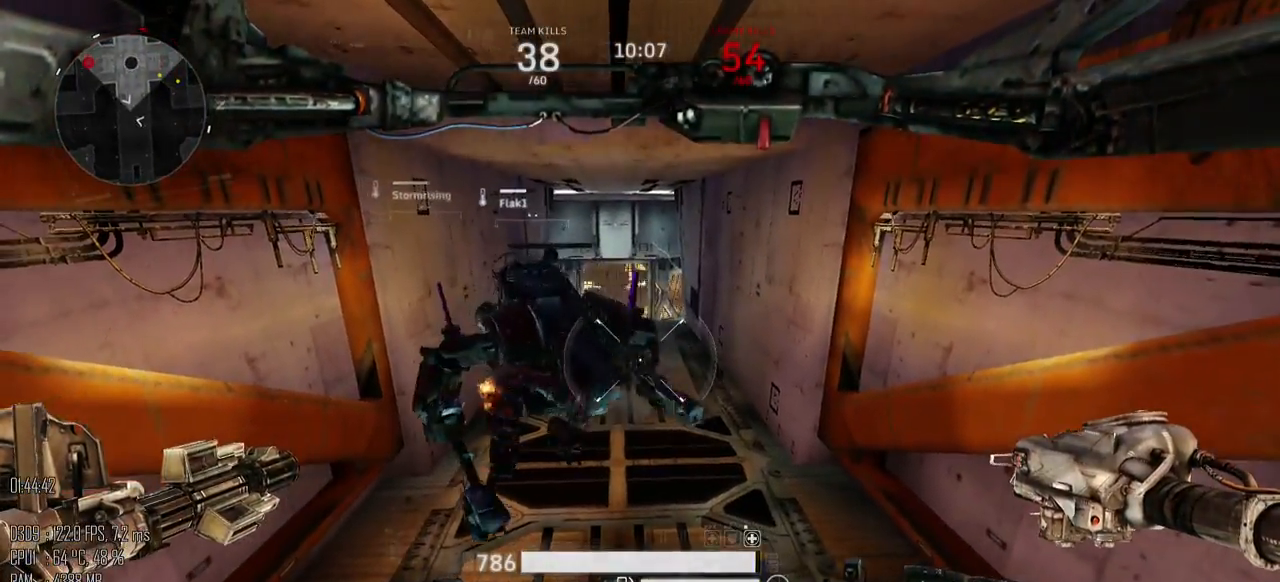
{"keys": ["d", "s"], "mouse": [], "events": [[217, "s", "down"], [417, "d", "down"]]}
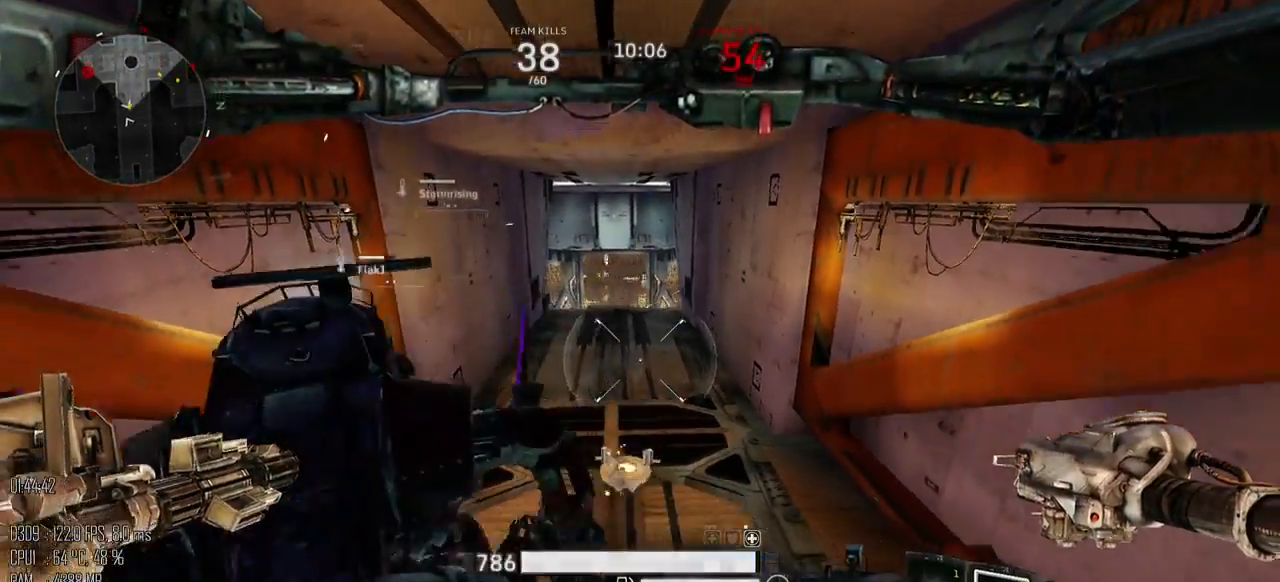
{"keys": ["d", "s"], "mouse": [], "events": []}
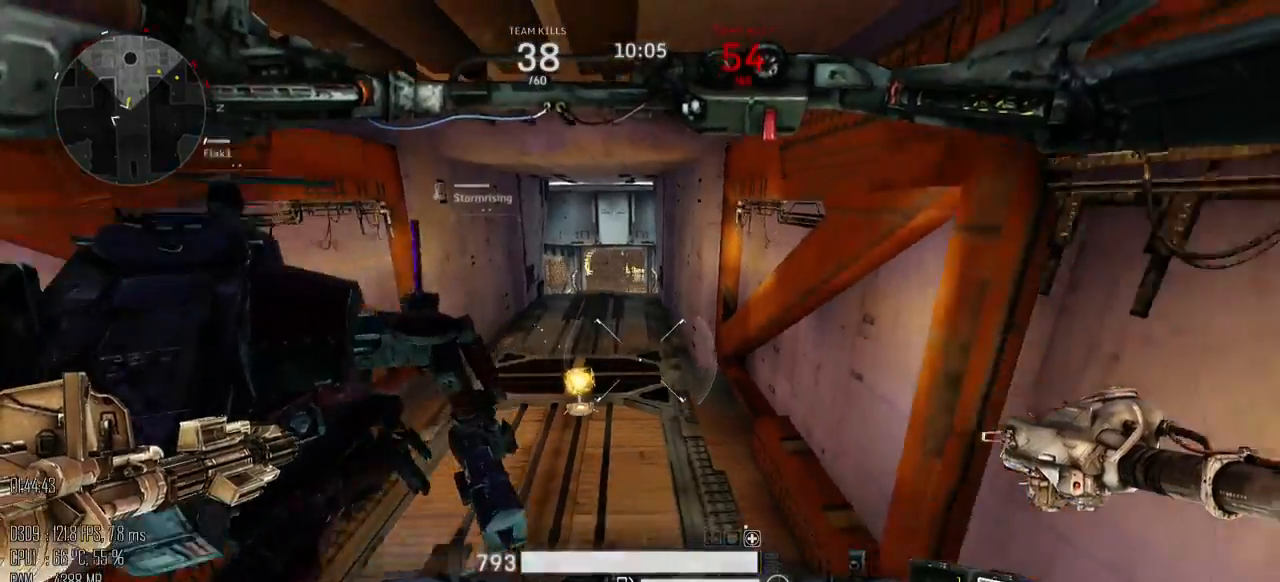
{"keys": ["d", "s"], "mouse": [], "events": [[17, "d", "up"], [467, "d", "down"]]}
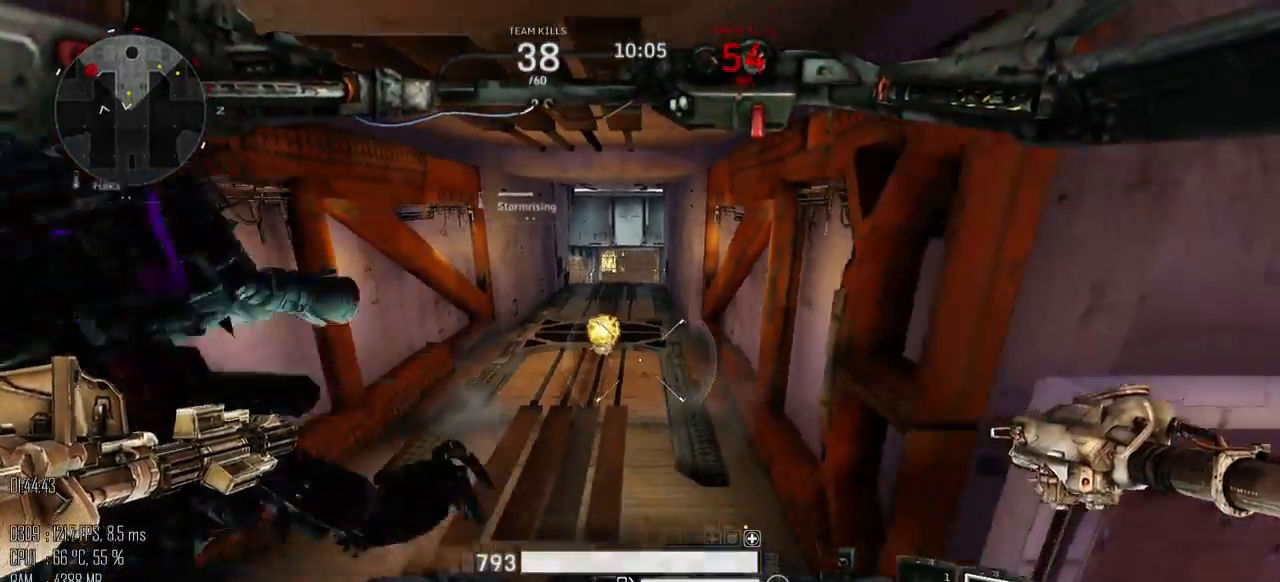
{"keys": ["a", "w"], "mouse": [], "events": [[300, "s", "up"], [417, "w", "down"], [450, "a", "down"], [450, "d", "up"]]}
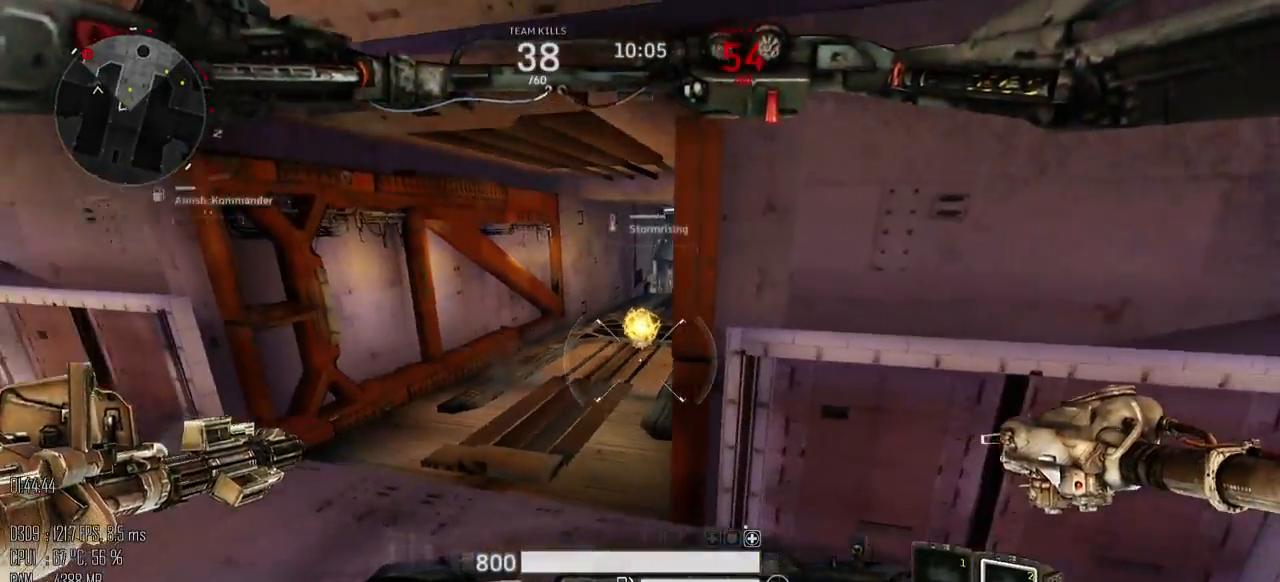
{"keys": ["a", "w"], "mouse": [], "events": []}
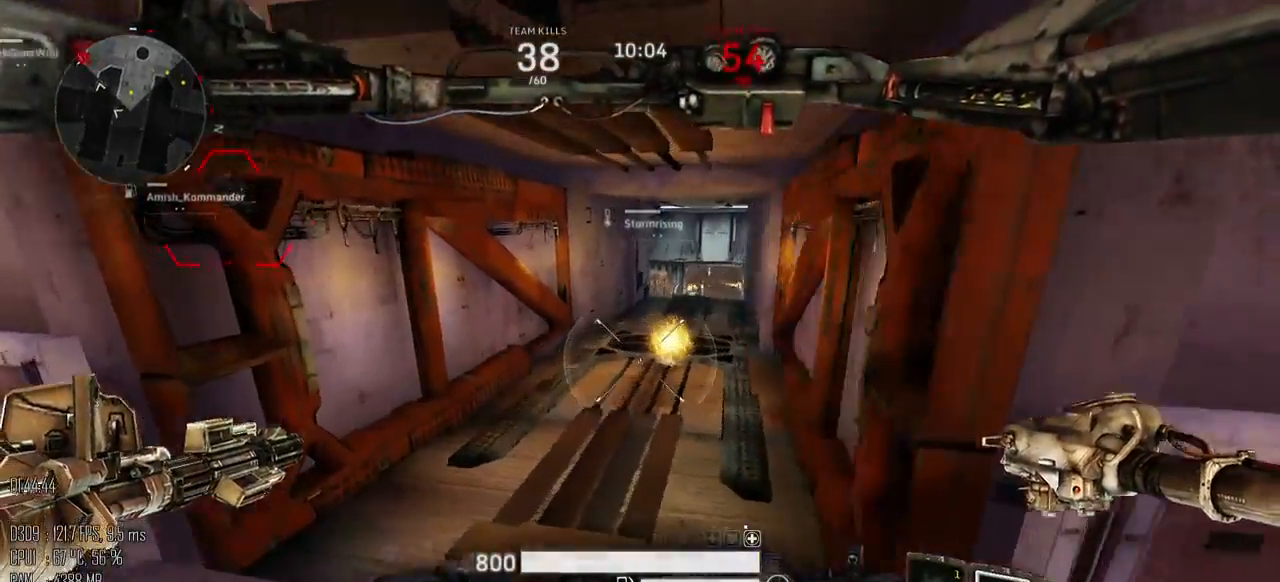
{"keys": ["w"], "mouse": [], "events": [[183, "a", "up"]]}
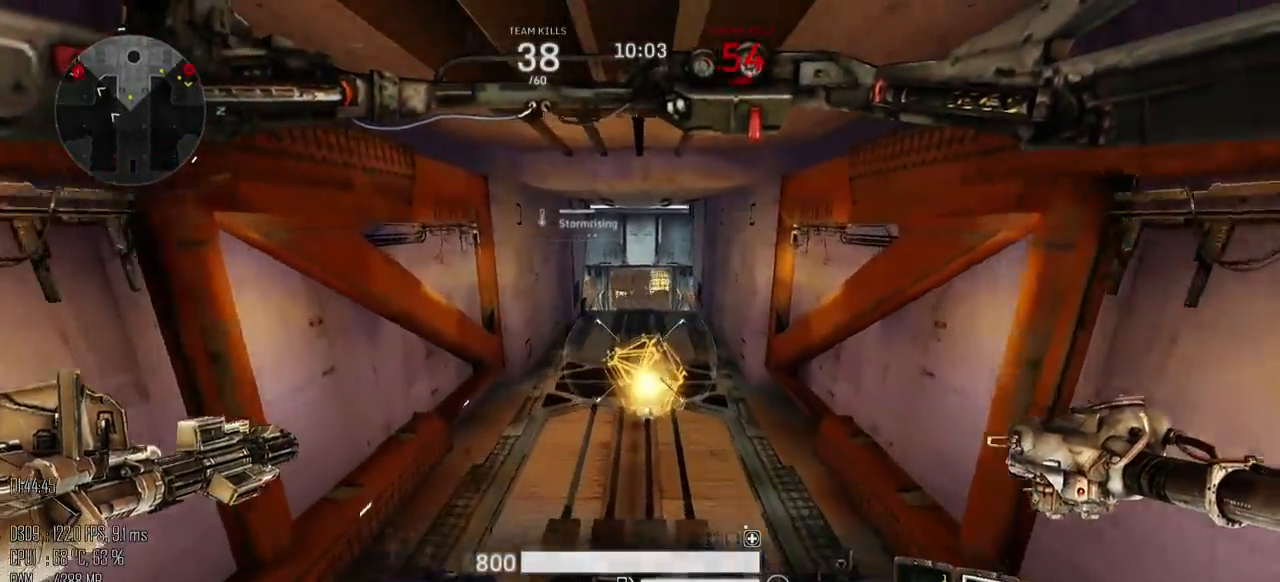
{"keys": ["w"], "mouse": [], "events": []}
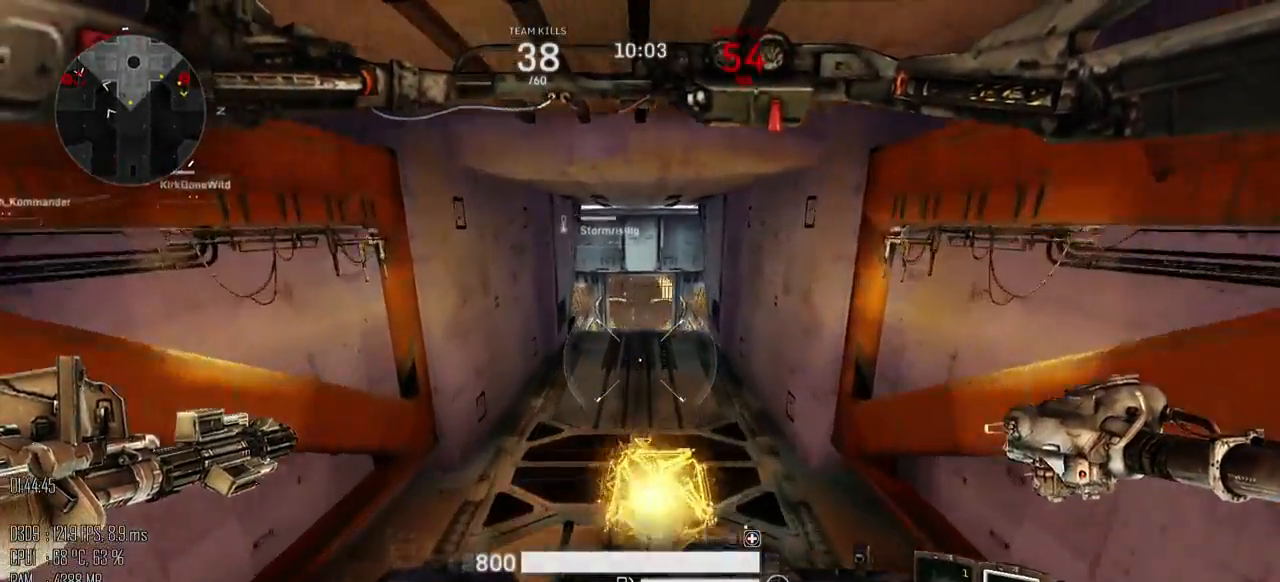
{"keys": ["w"], "mouse": [], "events": []}
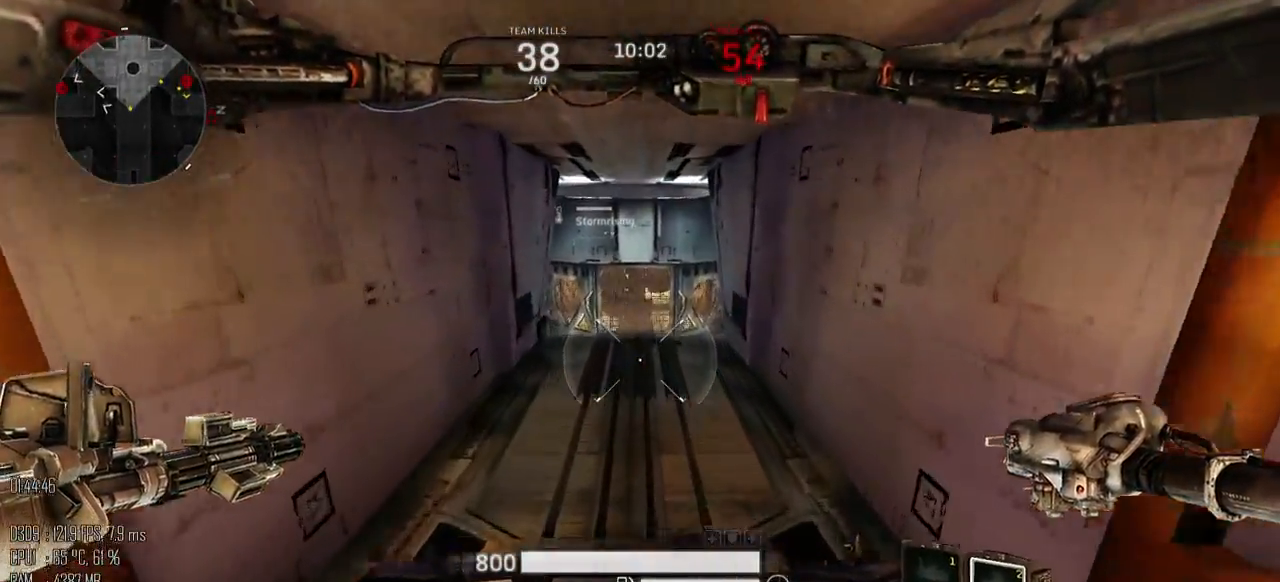
{"keys": ["w"], "mouse": [], "events": []}
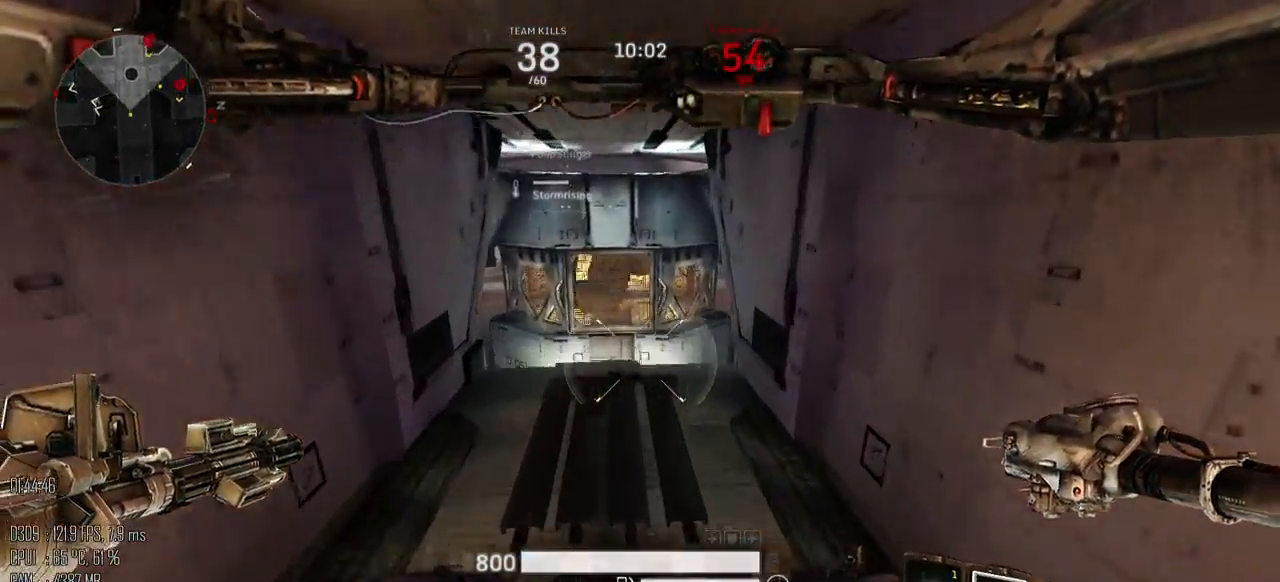
{"keys": ["w"], "mouse": [], "events": []}
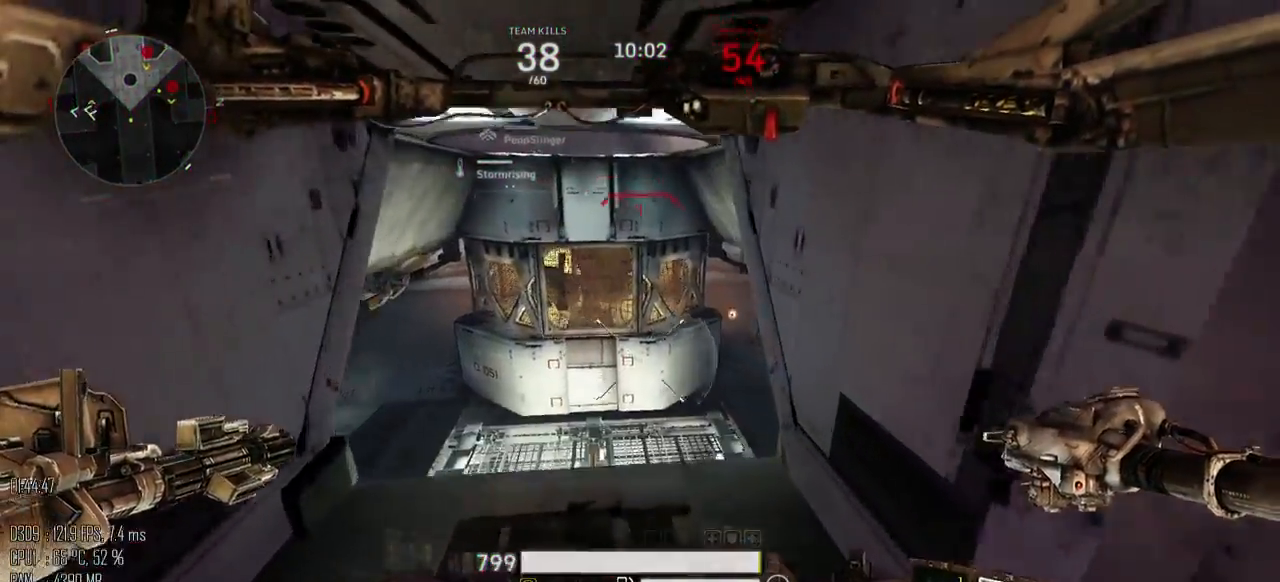
{"keys": ["a", "w"], "mouse": ["left"], "events": [[117, "a", "down"], [433, "mouse_left", "down"]]}
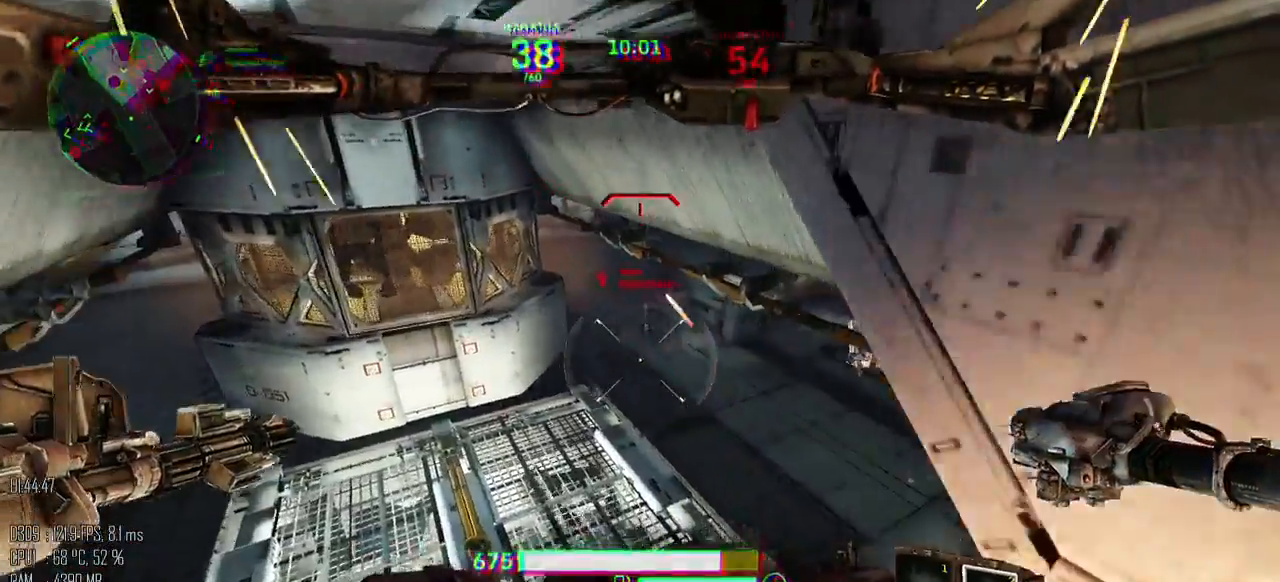
{"keys": ["a", "w"], "mouse": ["left"], "events": []}
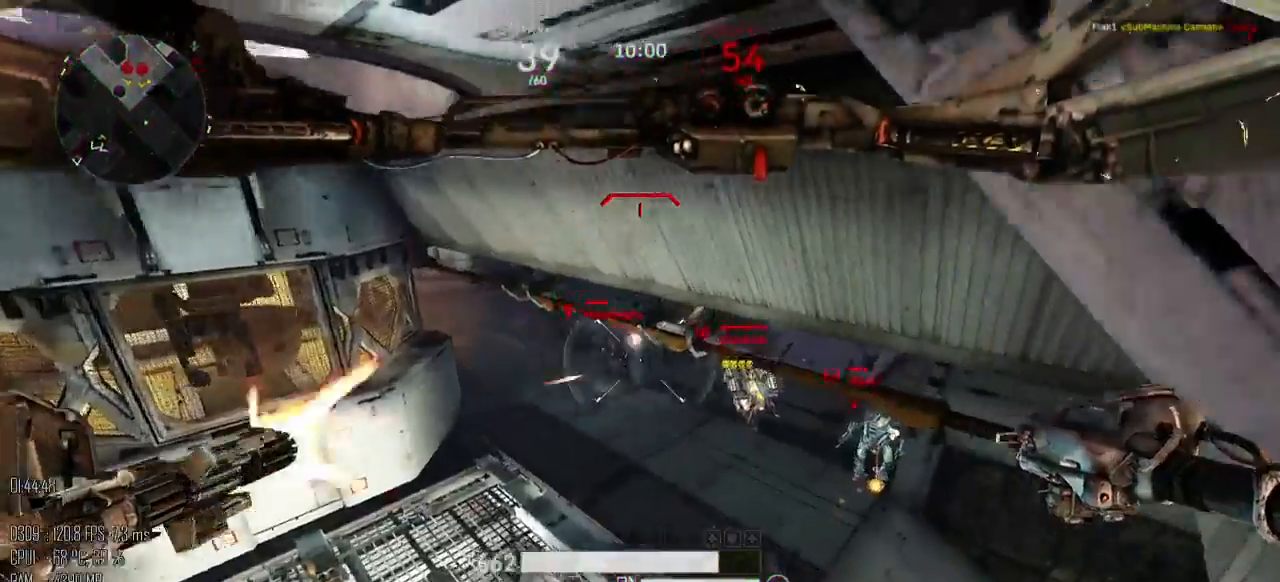
{"keys": ["a"], "mouse": ["left"], "events": [[483, "w", "up"]]}
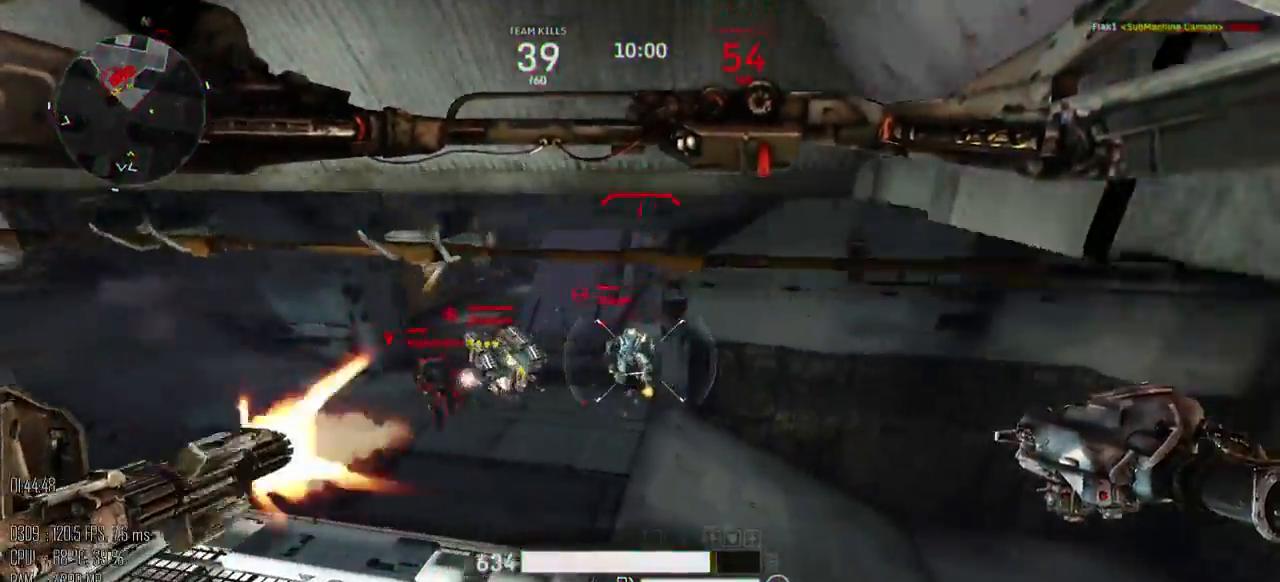
{"keys": ["a", "s"], "mouse": ["left", "right"], "events": [[50, "mouse_right", "down"], [50, "shift_l", "down"], [100, "mouse_right", "up"], [133, "shift_l", "up"], [433, "s", "down"], [467, "mouse_right", "down"]]}
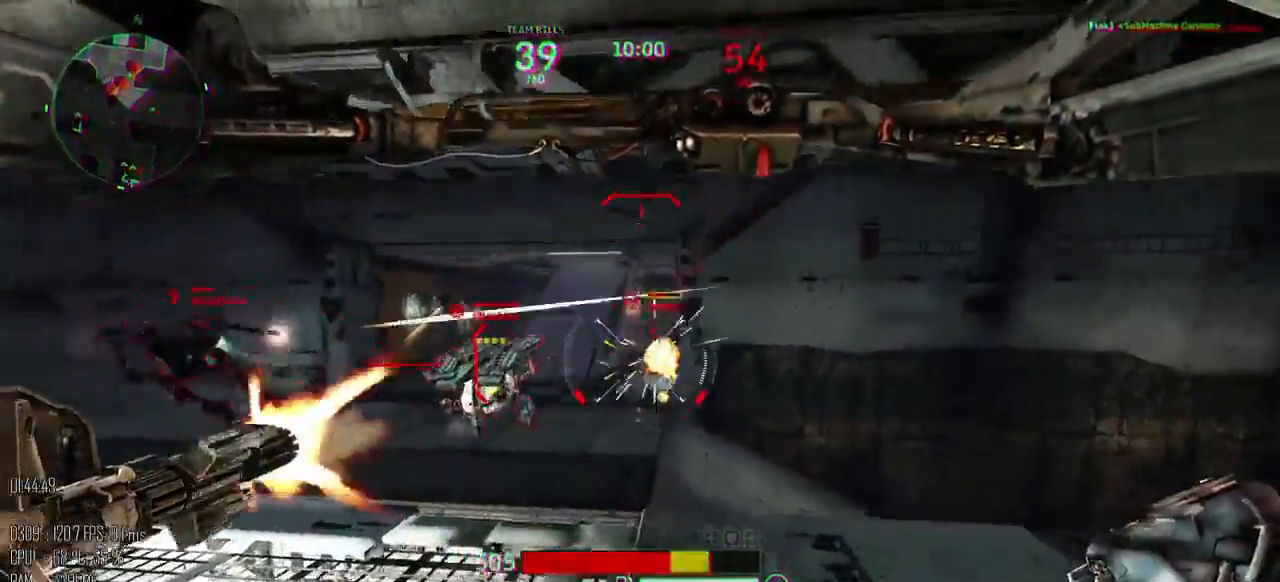
{"keys": ["a", "space", "w"], "mouse": ["left"], "events": [[83, "mouse_right", "up"], [117, "d", "down"], [217, "s", "up"], [283, "d", "up"], [283, "w", "down"], [367, "shift_l", "down"], [400, "space", "down"], [467, "shift_l", "up"]]}
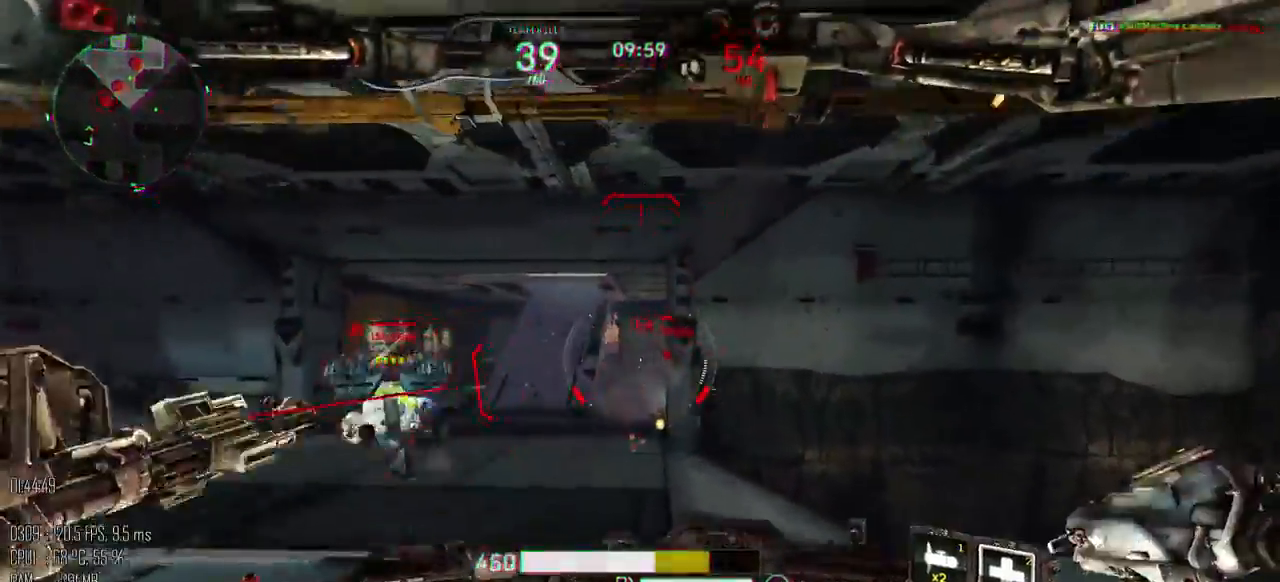
{"keys": ["a", "space", "w"], "mouse": ["left"], "events": []}
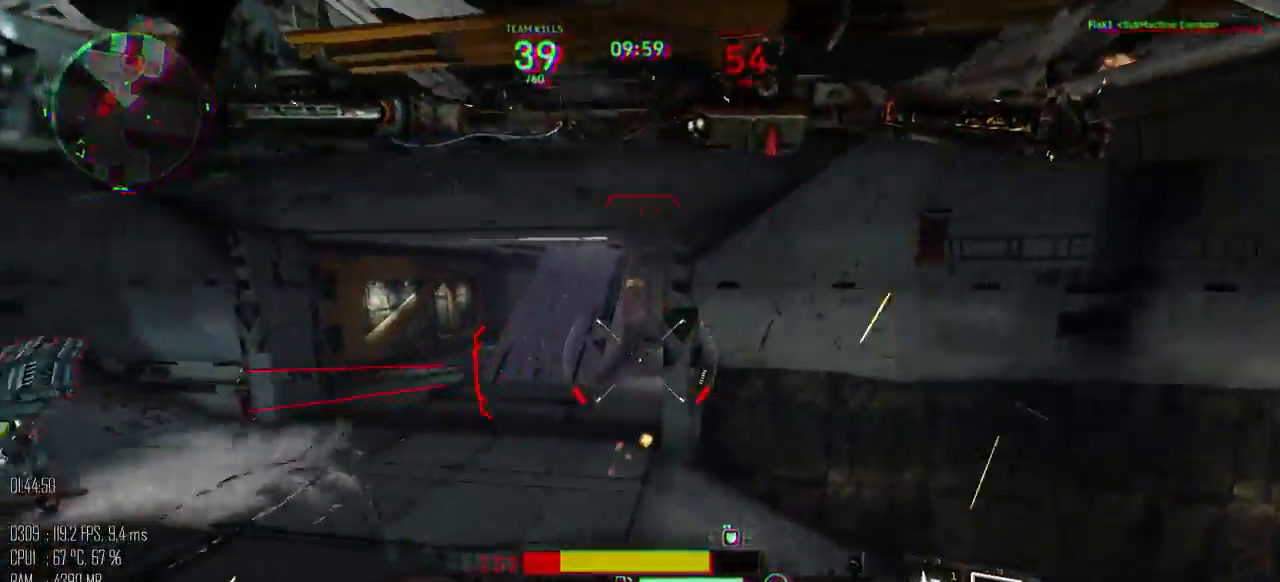
{"keys": ["a", "w"], "mouse": ["left"], "events": [[133, "space", "up"]]}
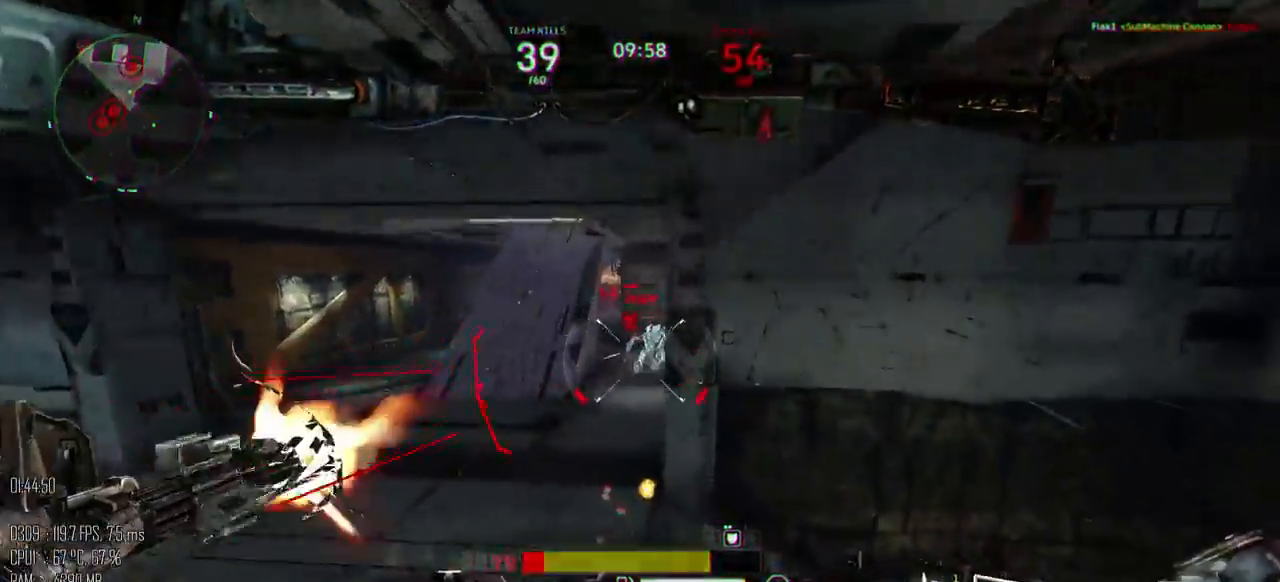
{"keys": ["d", "w"], "mouse": ["left"], "events": [[217, "mouse_right", "down"], [283, "mouse_right", "up"], [317, "a", "up"], [367, "d", "down"]]}
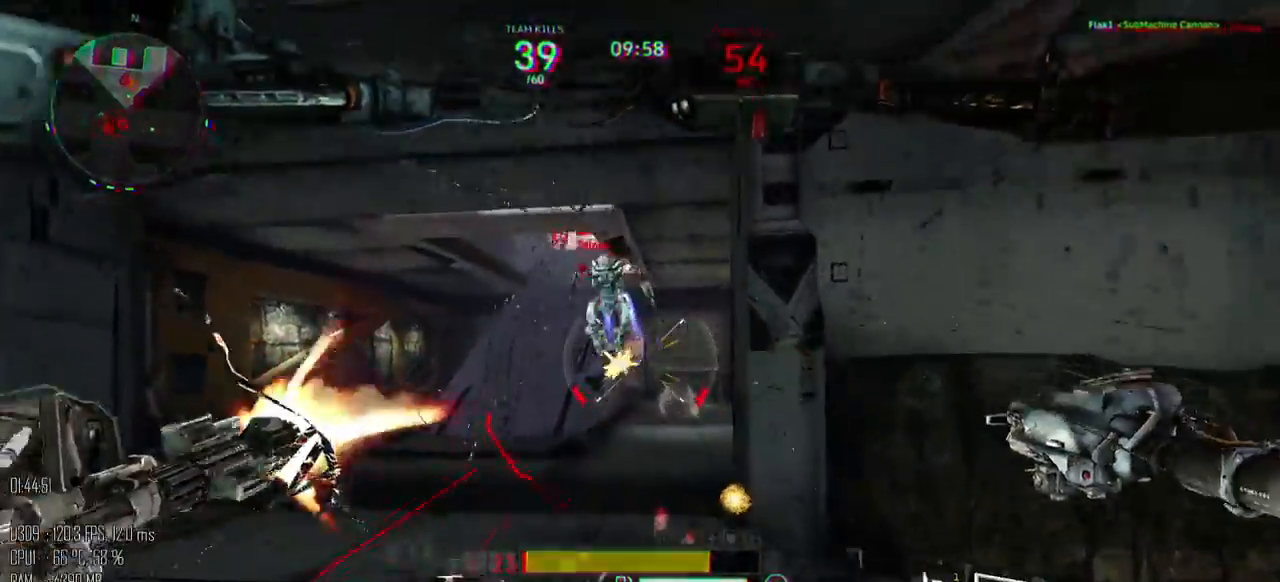
{"keys": [], "mouse": ["left"], "events": [[100, "w", "up"], [133, "mouse_right", "down"], [133, "shift_l", "down"], [217, "mouse_right", "up"], [250, "shift_l", "up"], [383, "mouse_right", "down"], [450, "d", "up"], [483, "mouse_right", "up"]]}
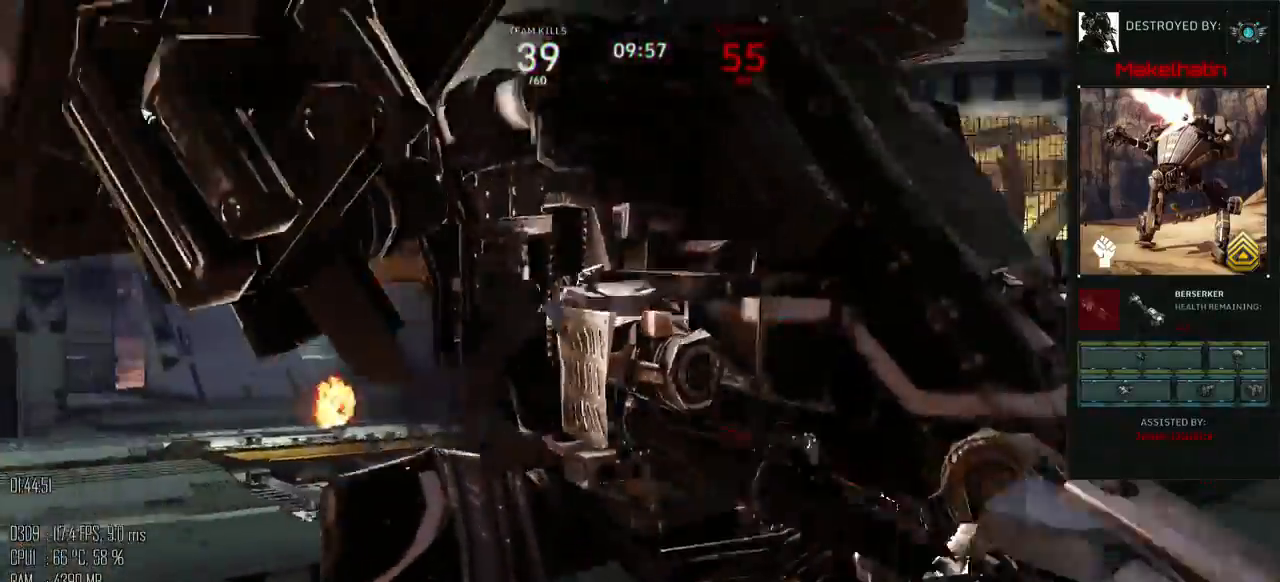
{"keys": [], "mouse": [], "events": [[17, "mouse_left", "up"]]}